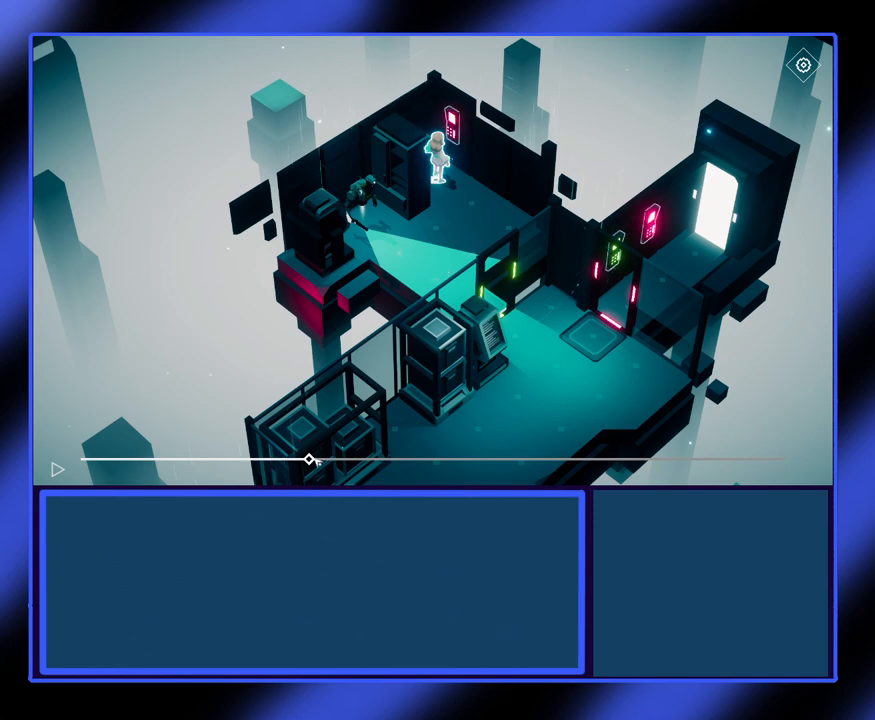
Gameplay with keyboard and mouse; each line is a JSON object with the keys and mouse buttons held at the frame after it. "events" lists presses ("down") and releases ("up") of "mouse_left", "mouse_wheel", "mouse_right", "mouse_mb4" and "mouse_mb5" between this image and that frame as [ms after this image, input, new state], when the widget could be followed in between. "mouse_left", "mouse_wheel", "mouse_right", "mouse_mb4", "mouse_mb5" = the "left", "wheel", "right", "mb4", "mb5" buttons of the "mouse" list. No other keys are recorded. "wheel" means that the mouse wheel is clicked or scrolled. Not read: mouse_move.
{"keys": [], "mouse": ["left"], "events": [[233, "mouse_left", "down"]]}
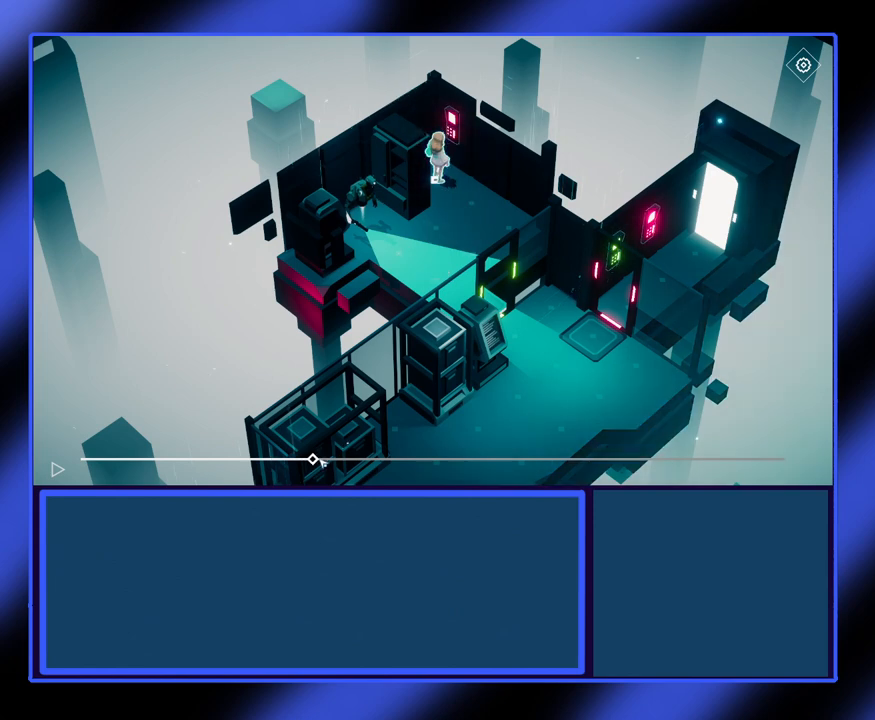
{"keys": [], "mouse": ["left"], "events": []}
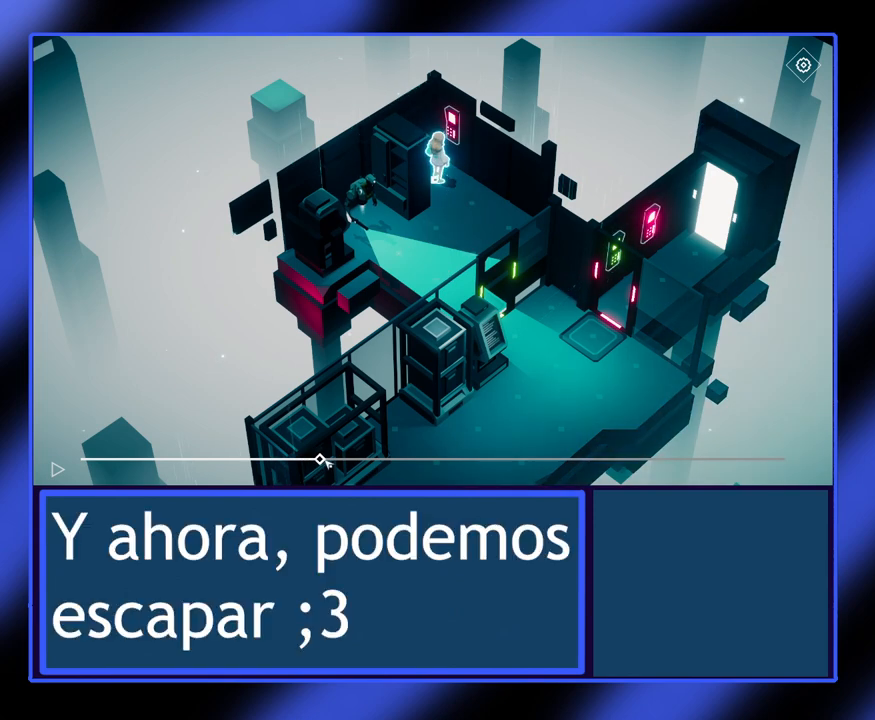
{"keys": [], "mouse": ["left"], "events": []}
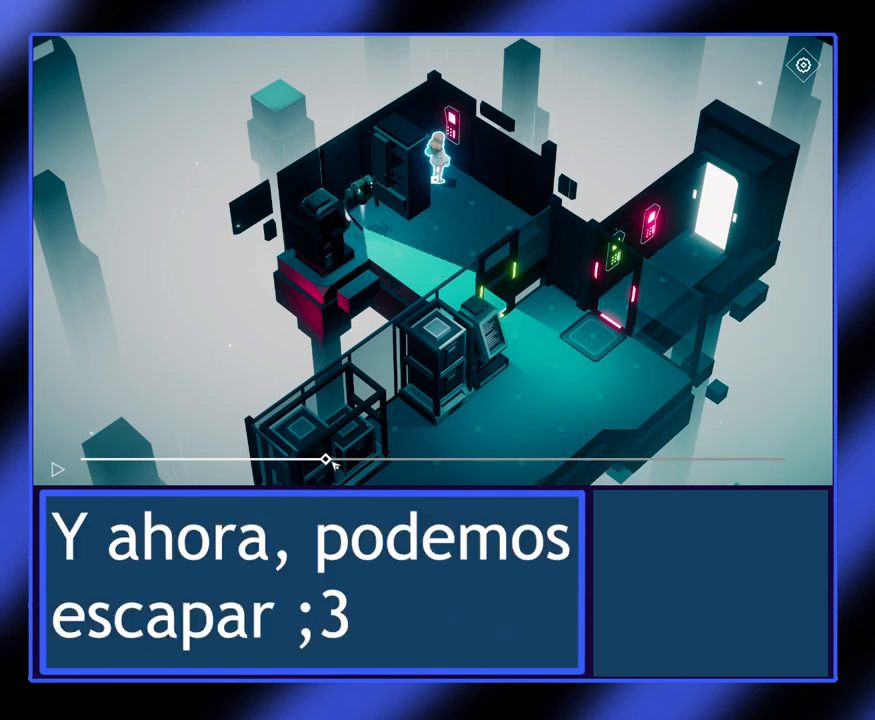
{"keys": [], "mouse": ["left"], "events": []}
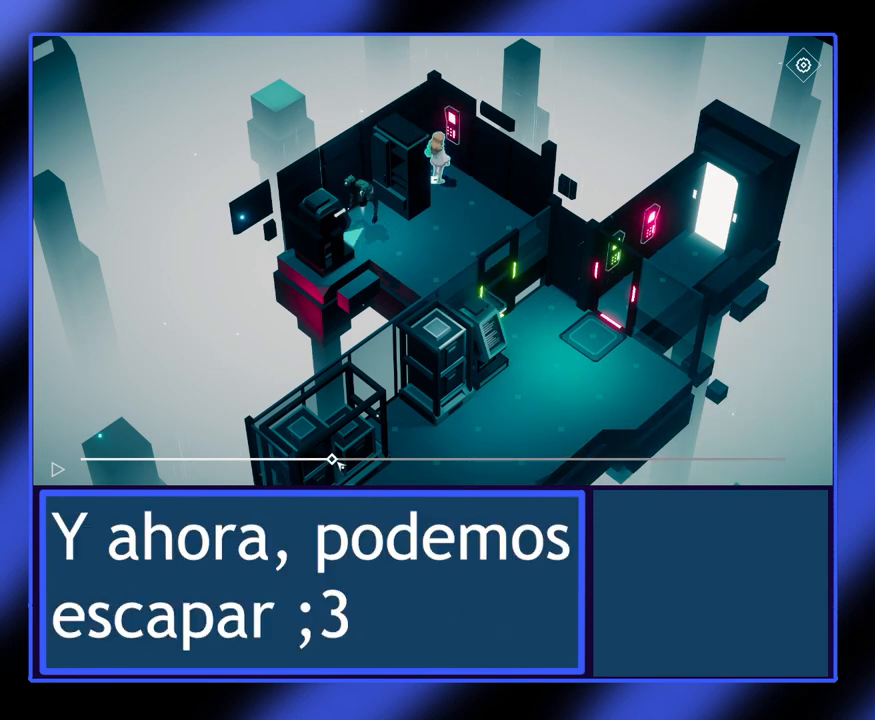
{"keys": [], "mouse": ["left"], "events": []}
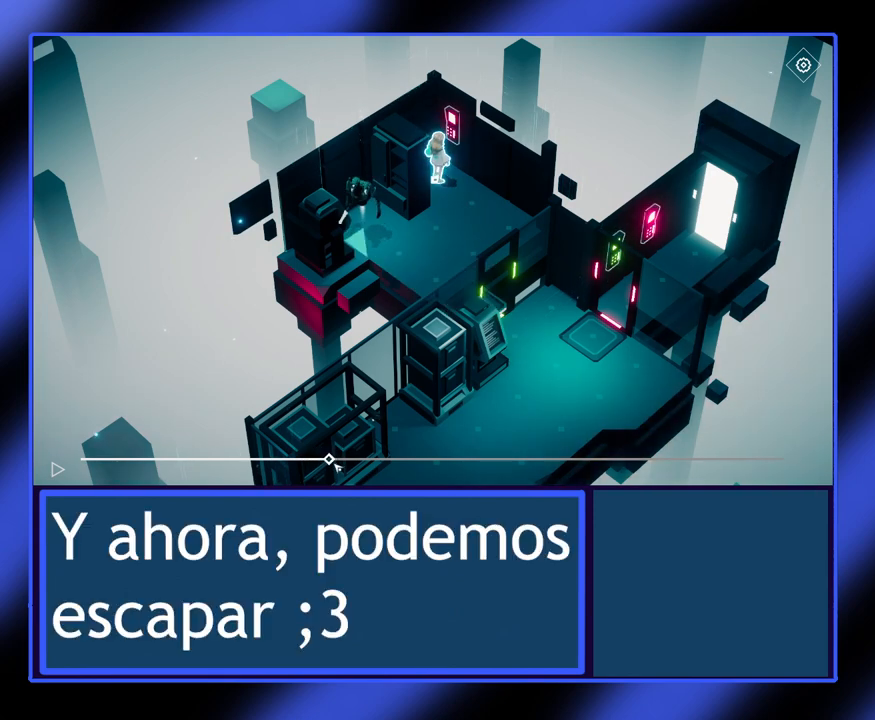
{"keys": [], "mouse": ["left"], "events": []}
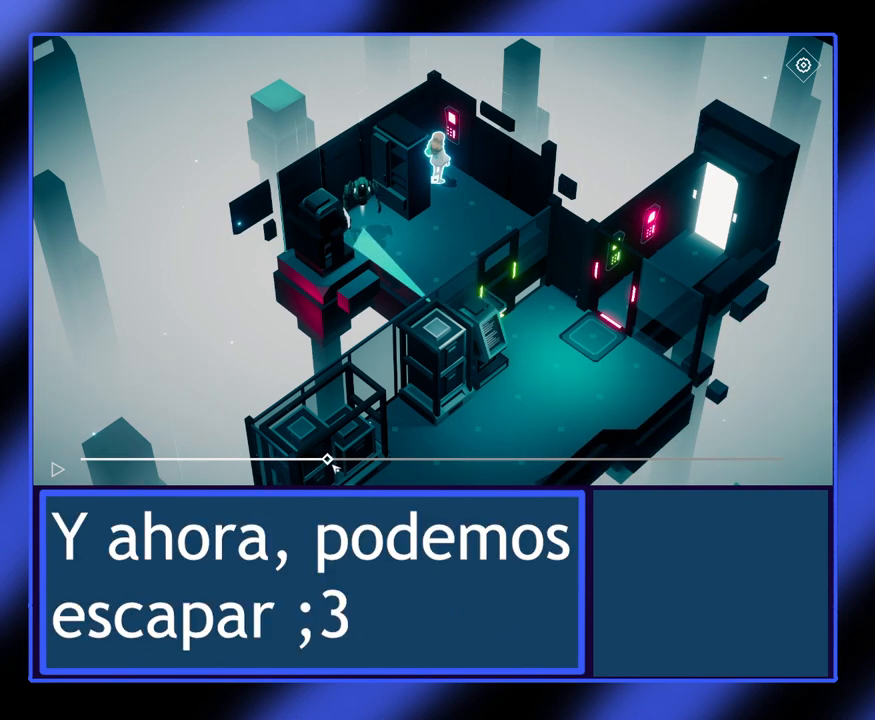
{"keys": [], "mouse": ["left"], "events": []}
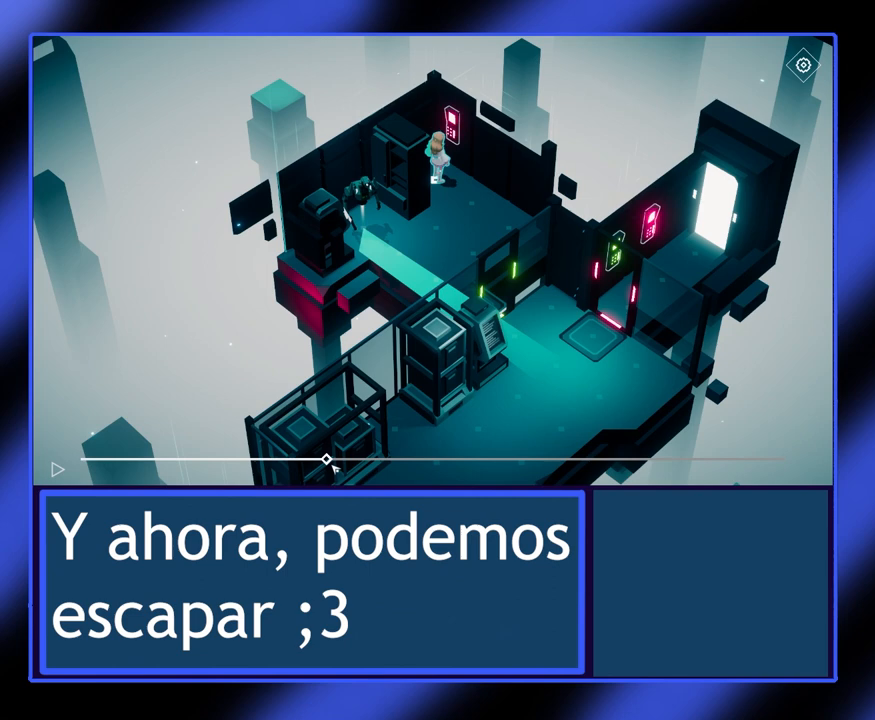
{"keys": [], "mouse": [], "events": [[233, "mouse_left", "up"]]}